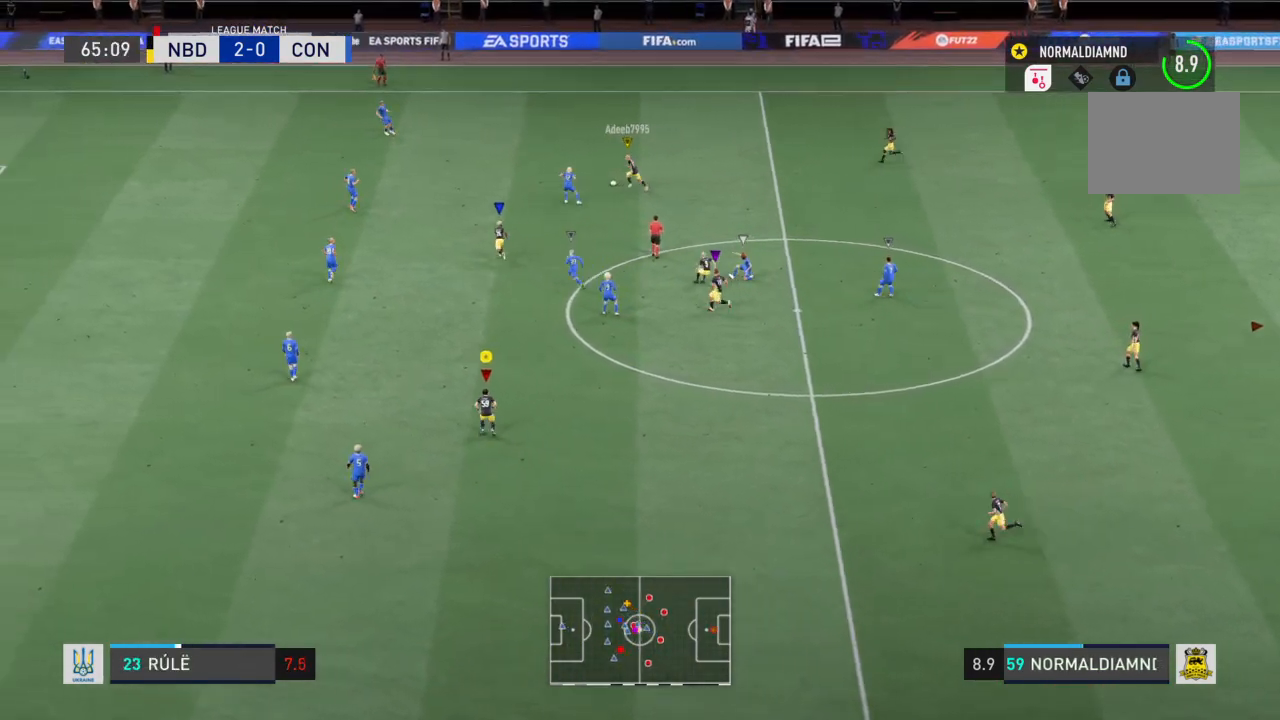
Gameplay with a controller (PlayStation layout); each line is a JSON object with the inputs held at the frame after it. "events" lists button and stick changes between this image and that frame as [ms after this image, input, new state], when the widget could be followed in between. Not read: L3 R3.
{"buttons": ["R2"], "left_stick": "left", "right_stick": "center", "events": []}
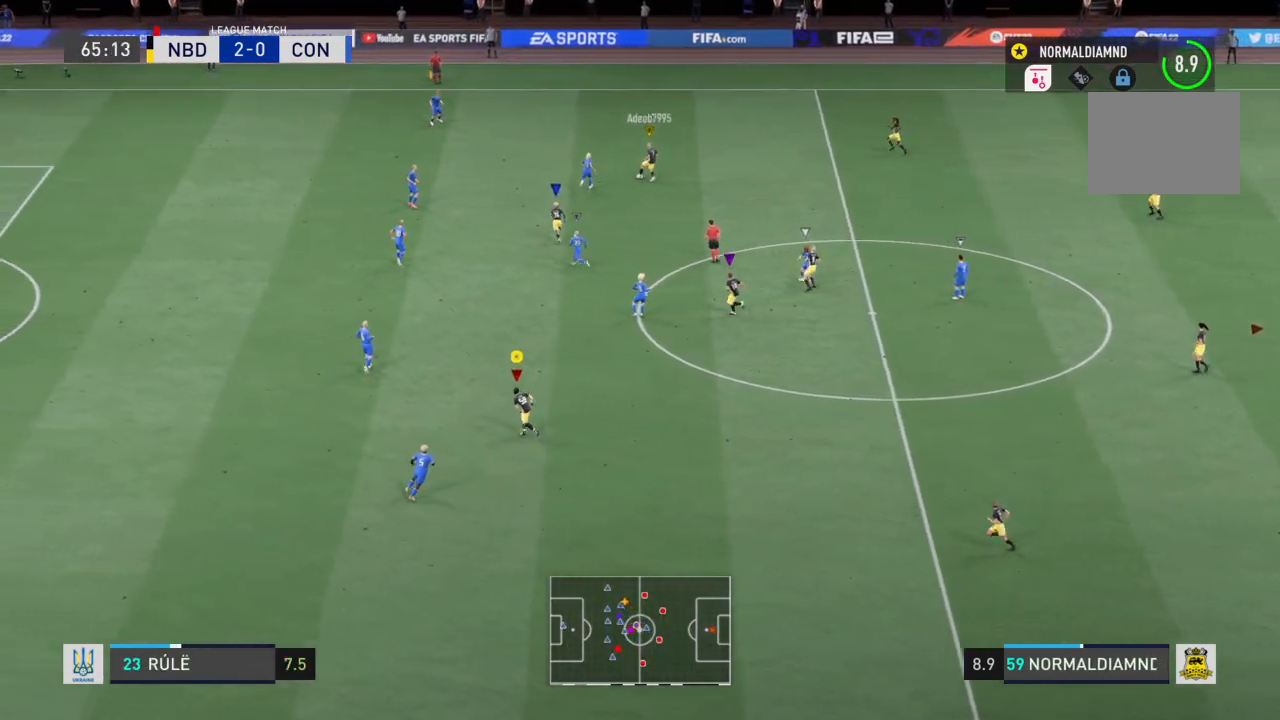
{"buttons": ["R2"], "left_stick": "up-left", "right_stick": "center", "events": [[167, "left_stick", "up-left"]]}
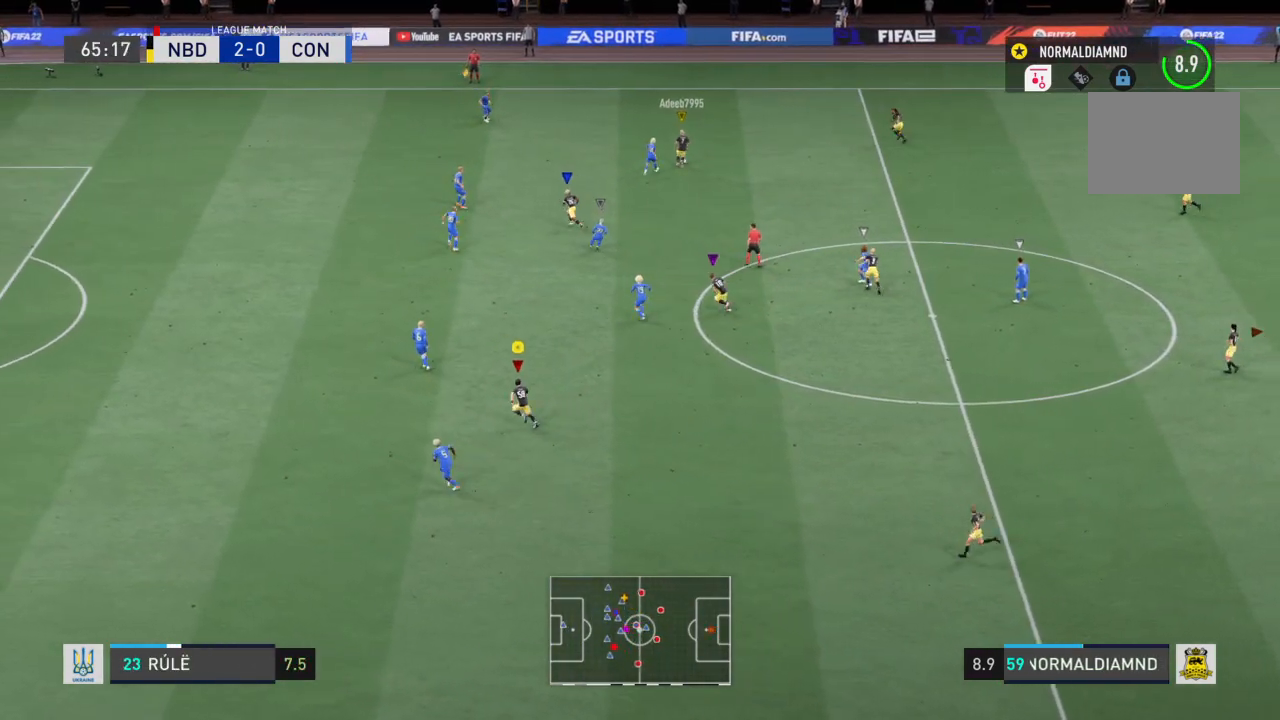
{"buttons": ["R2"], "left_stick": "down-right", "right_stick": "center", "events": [[100, "left_stick", "up-right"], [233, "left_stick", "right"], [266, "R2", "up"], [400, "left_stick", "down-right"], [433, "R2", "down"]]}
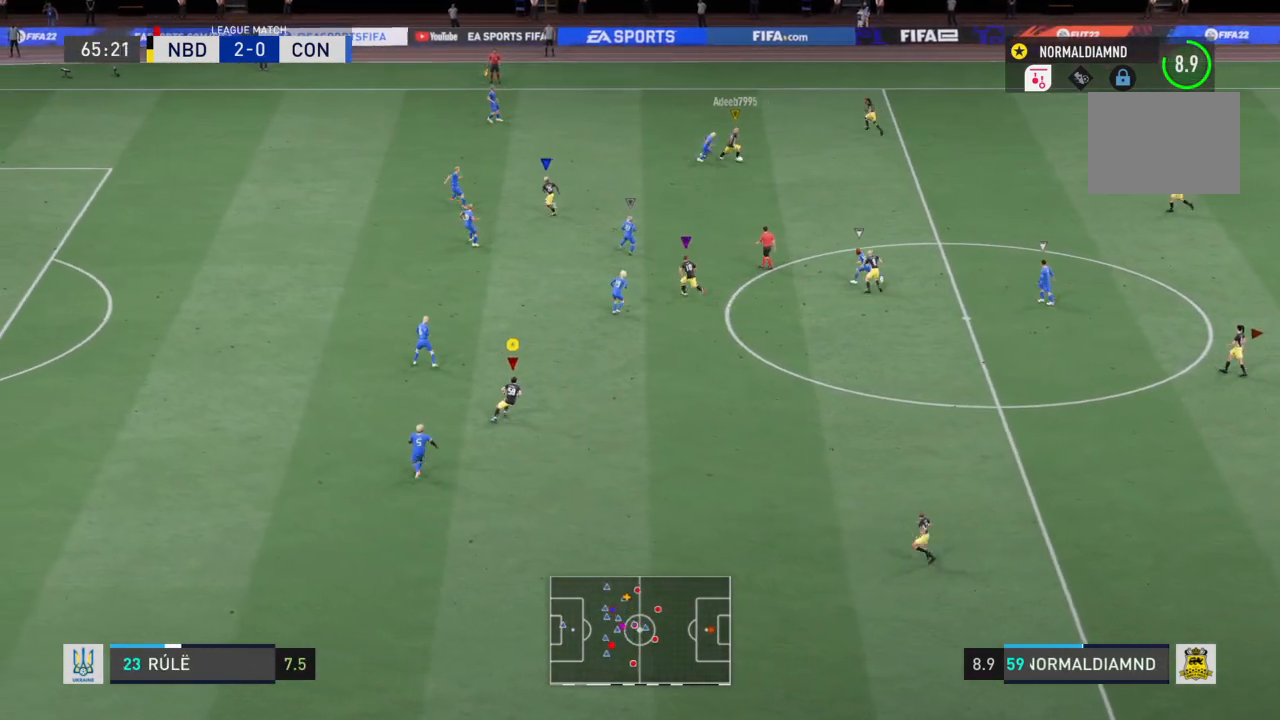
{"buttons": ["R2"], "left_stick": "down-right", "right_stick": "center", "events": []}
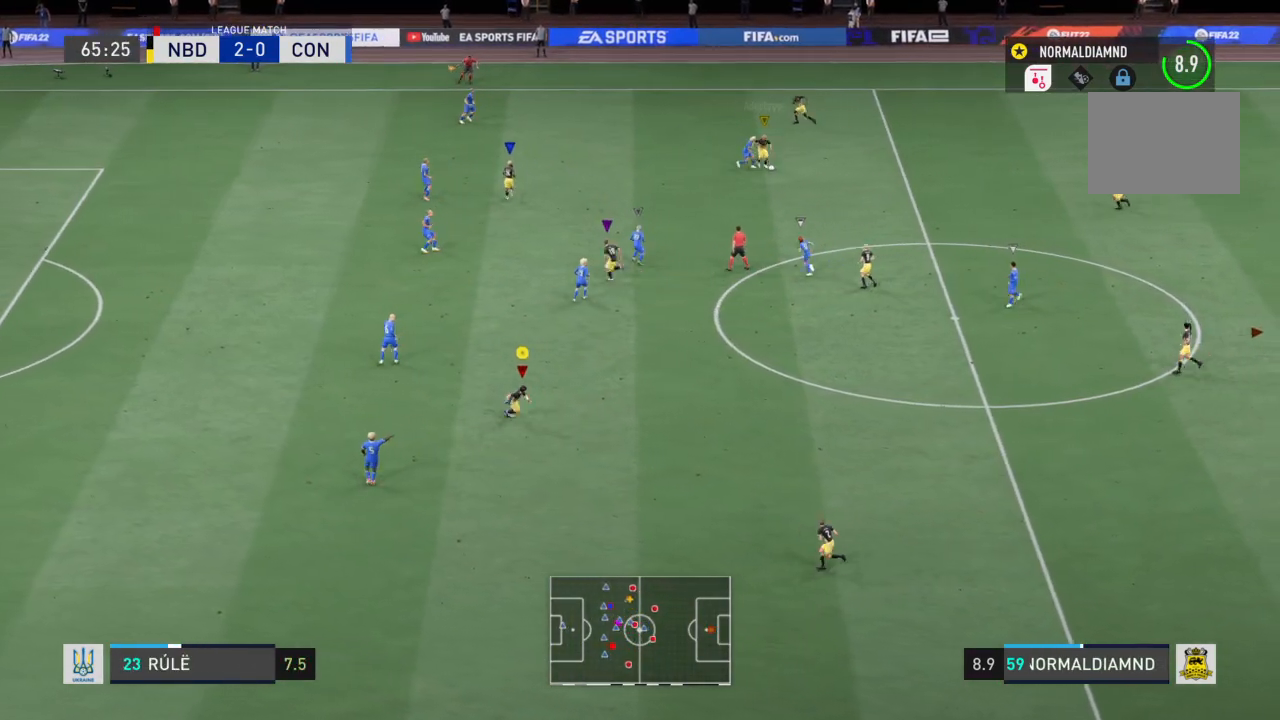
{"buttons": ["R2"], "left_stick": "down", "right_stick": "center", "events": [[467, "left_stick", "down"]]}
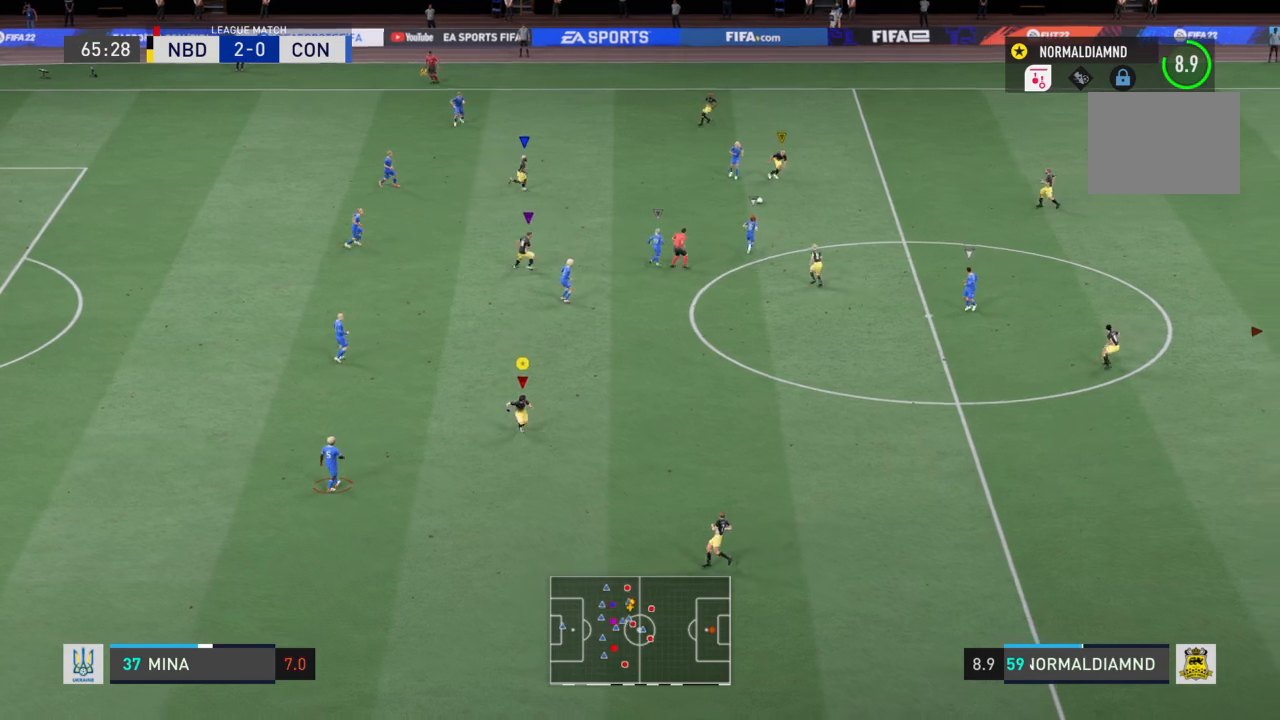
{"buttons": ["R2"], "left_stick": "up-right", "right_stick": "center", "events": [[100, "left_stick", "down-right"], [267, "left_stick", "center"], [334, "left_stick", "up-left"], [501, "left_stick", "up-right"]]}
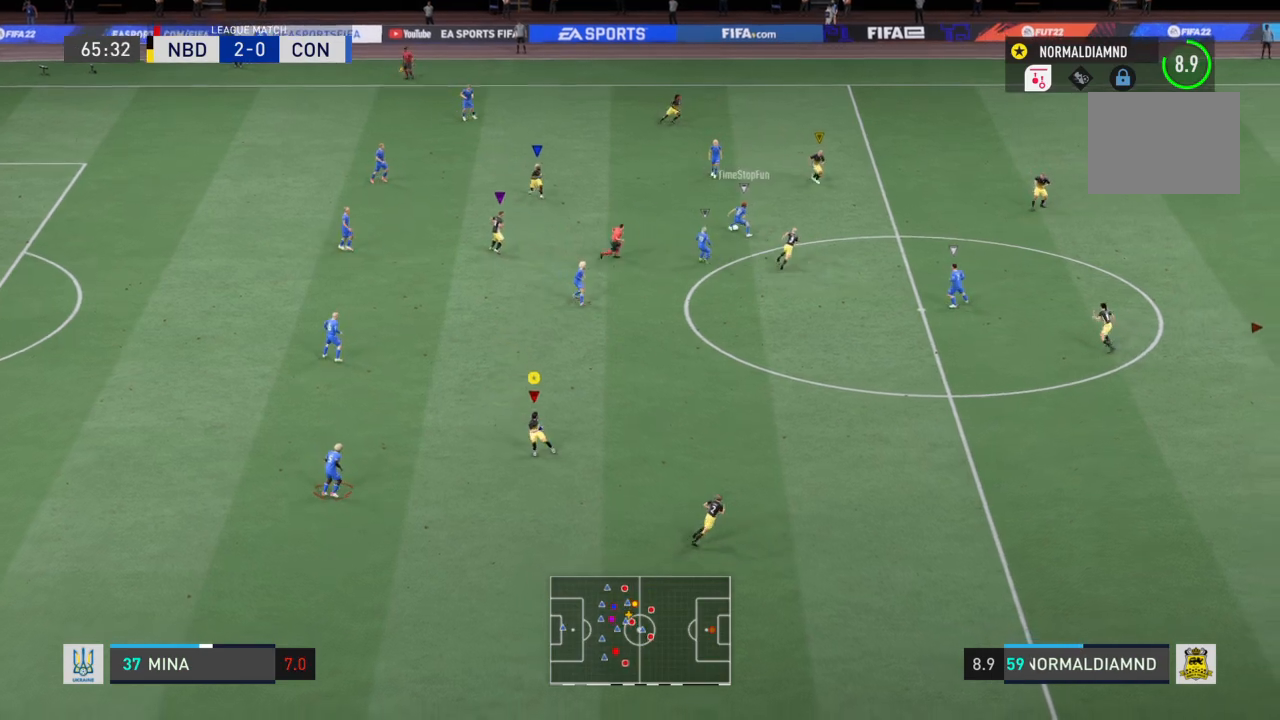
{"buttons": ["R2"], "left_stick": "down-right", "right_stick": "center", "events": [[100, "left_stick", "right"], [367, "left_stick", "down-right"]]}
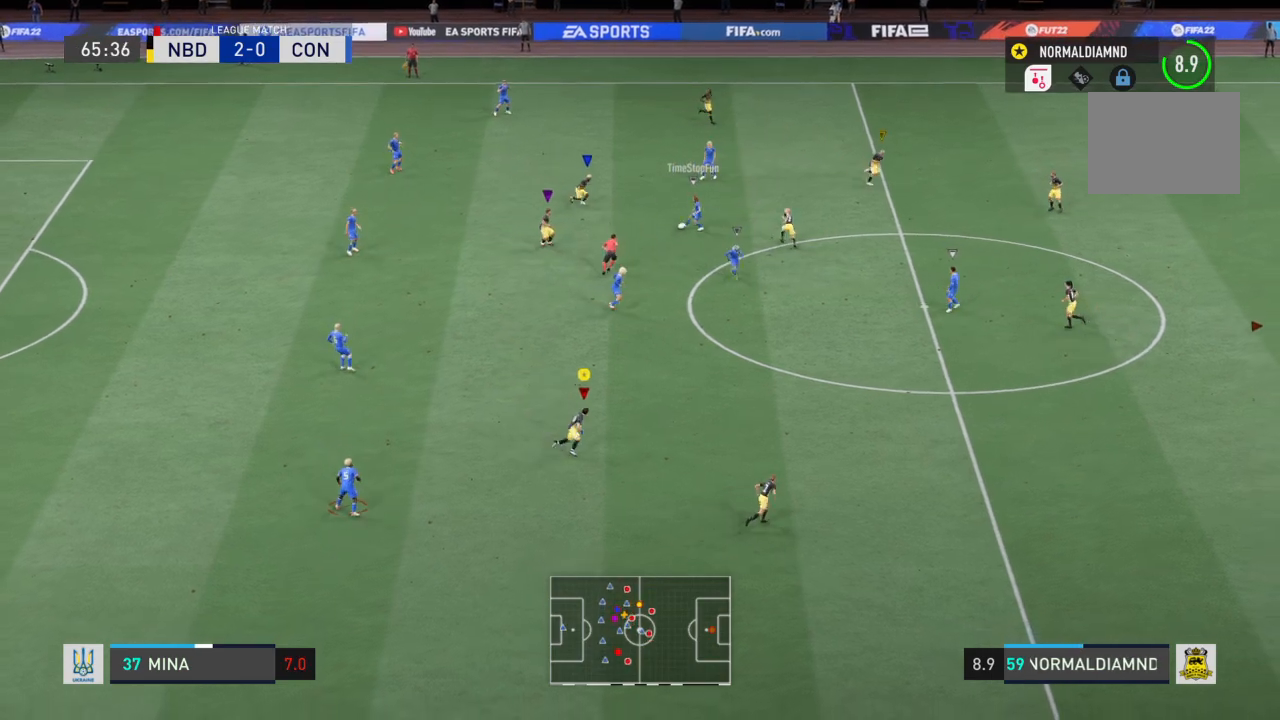
{"buttons": ["R2"], "left_stick": "center", "right_stick": "center", "events": [[300, "left_stick", "center"]]}
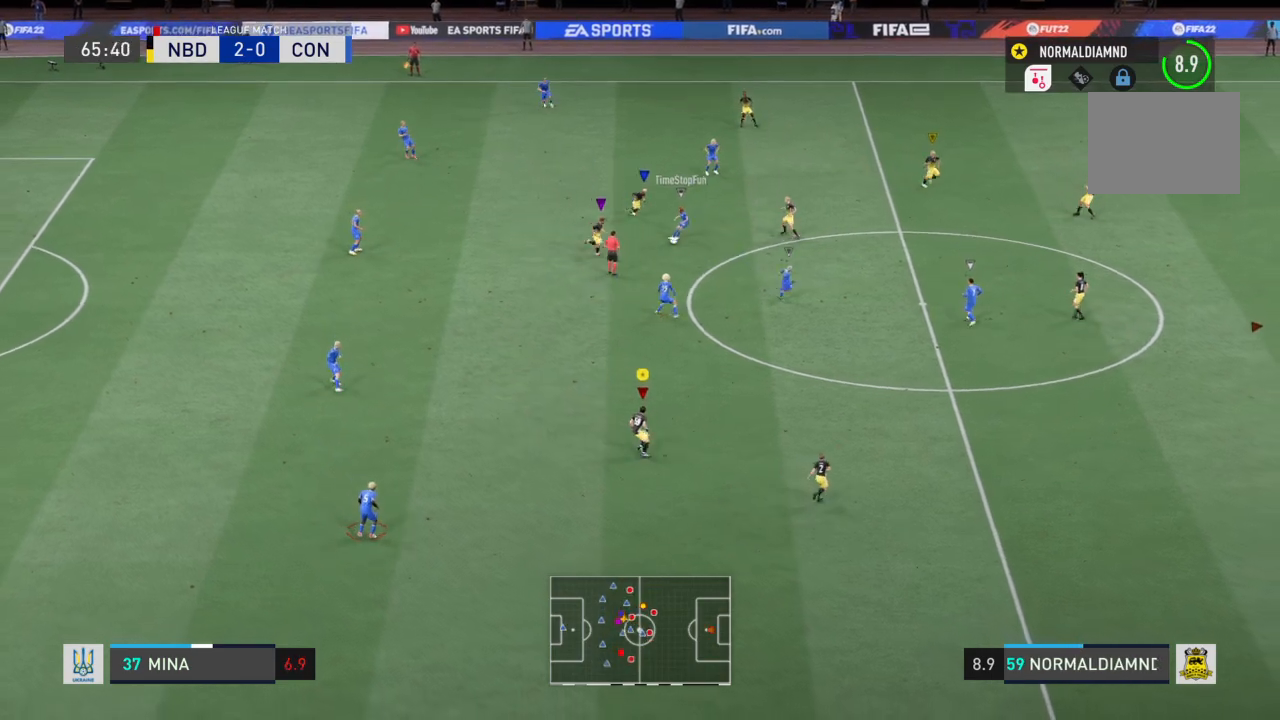
{"buttons": ["R2"], "left_stick": "right", "right_stick": "center", "events": [[33, "R2", "up"], [33, "left_stick", "right"], [333, "R2", "down"]]}
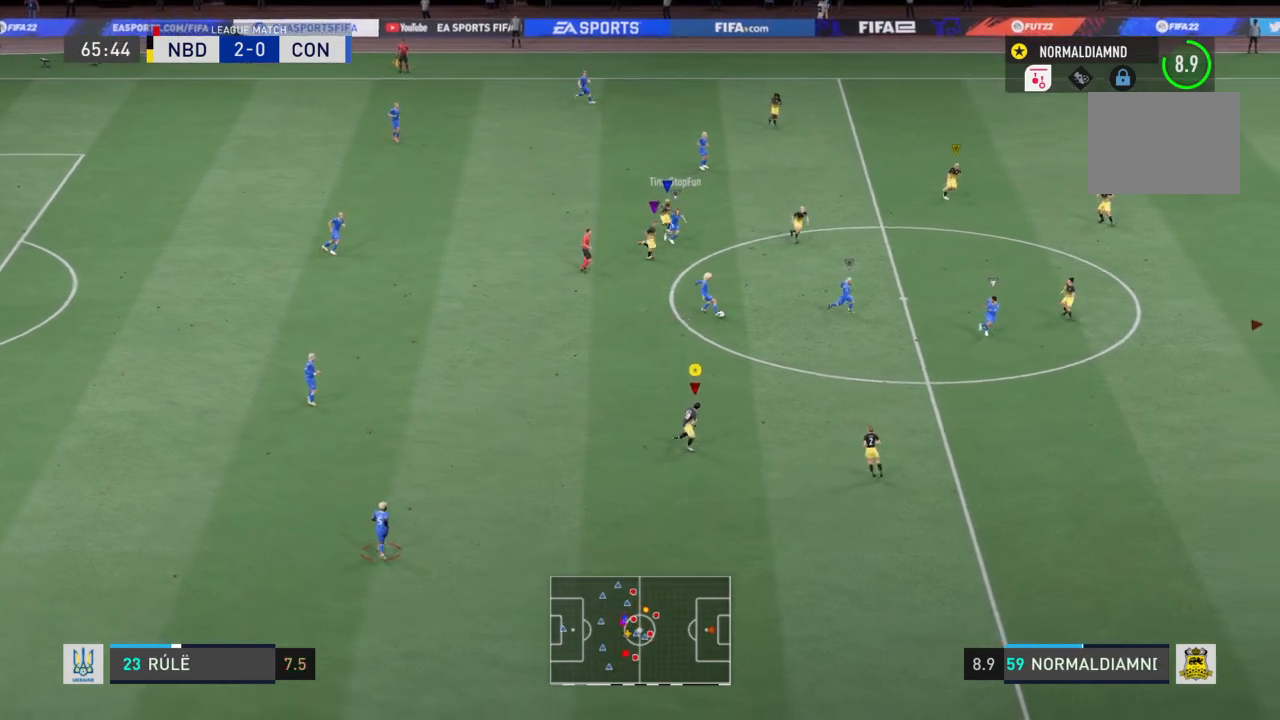
{"buttons": ["R2"], "left_stick": "right", "right_stick": "center", "events": []}
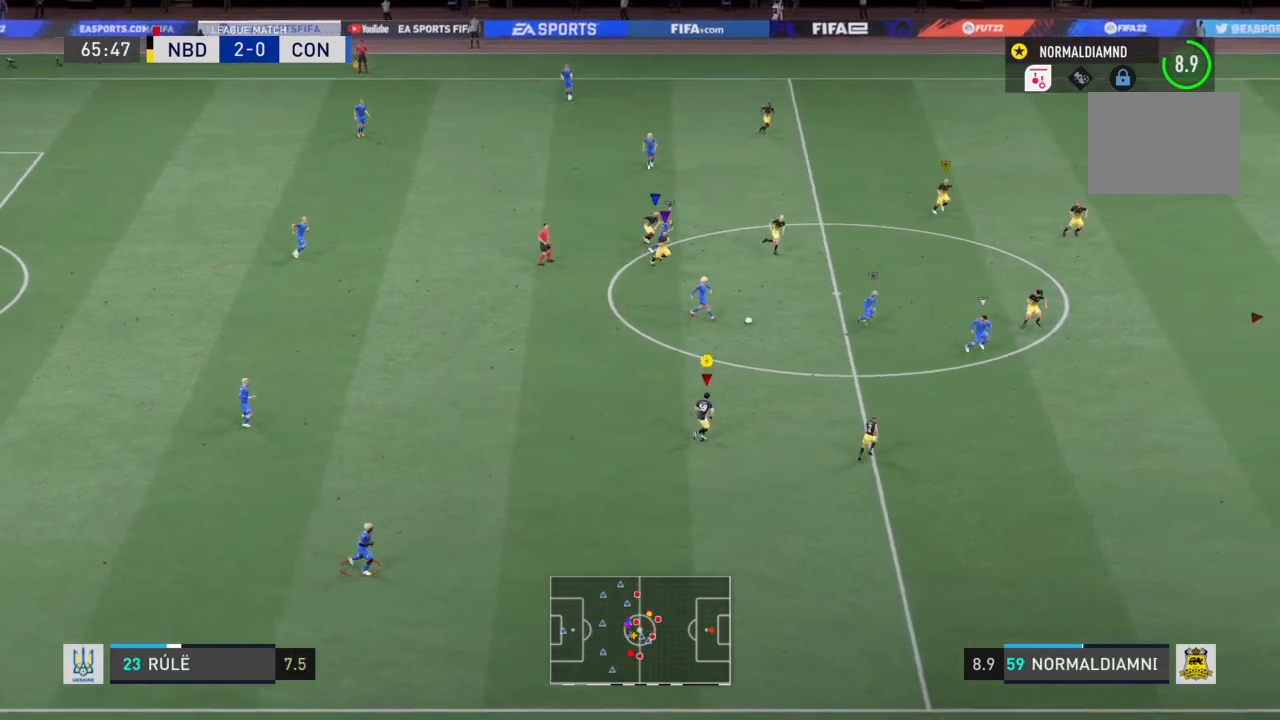
{"buttons": ["R2"], "left_stick": "right", "right_stick": "center", "events": []}
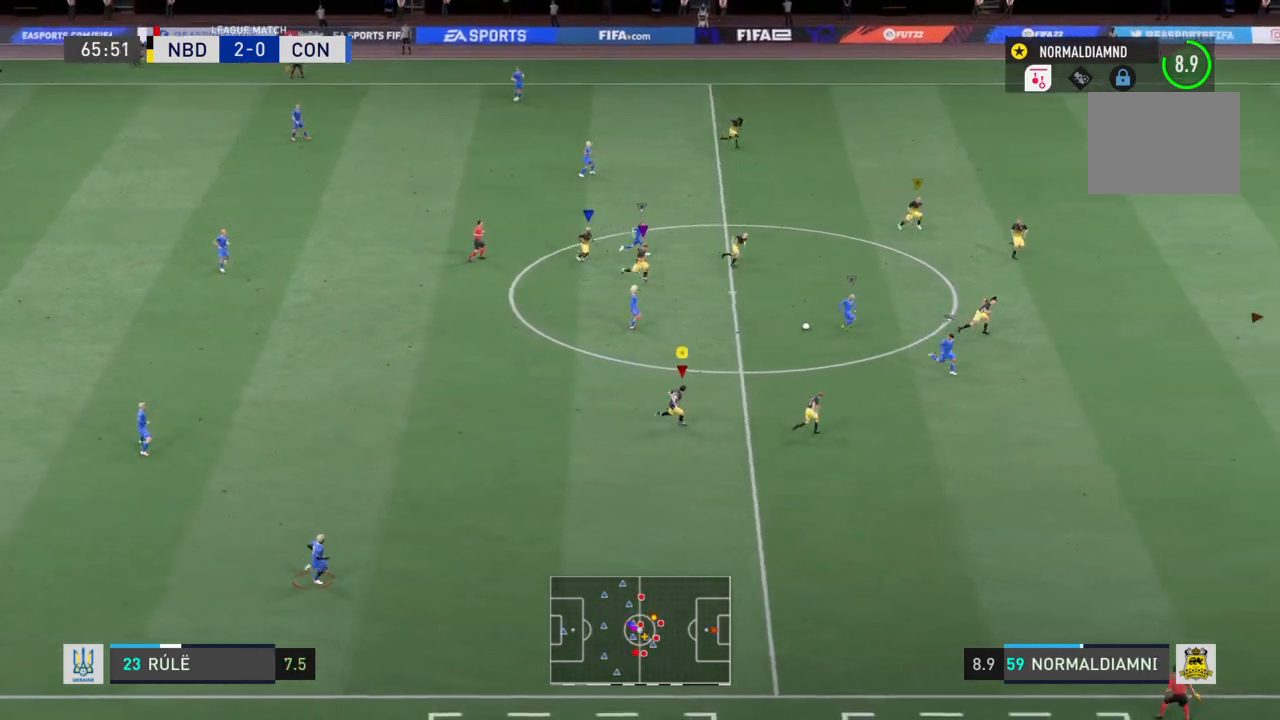
{"buttons": ["R2"], "left_stick": "right", "right_stick": "center", "events": []}
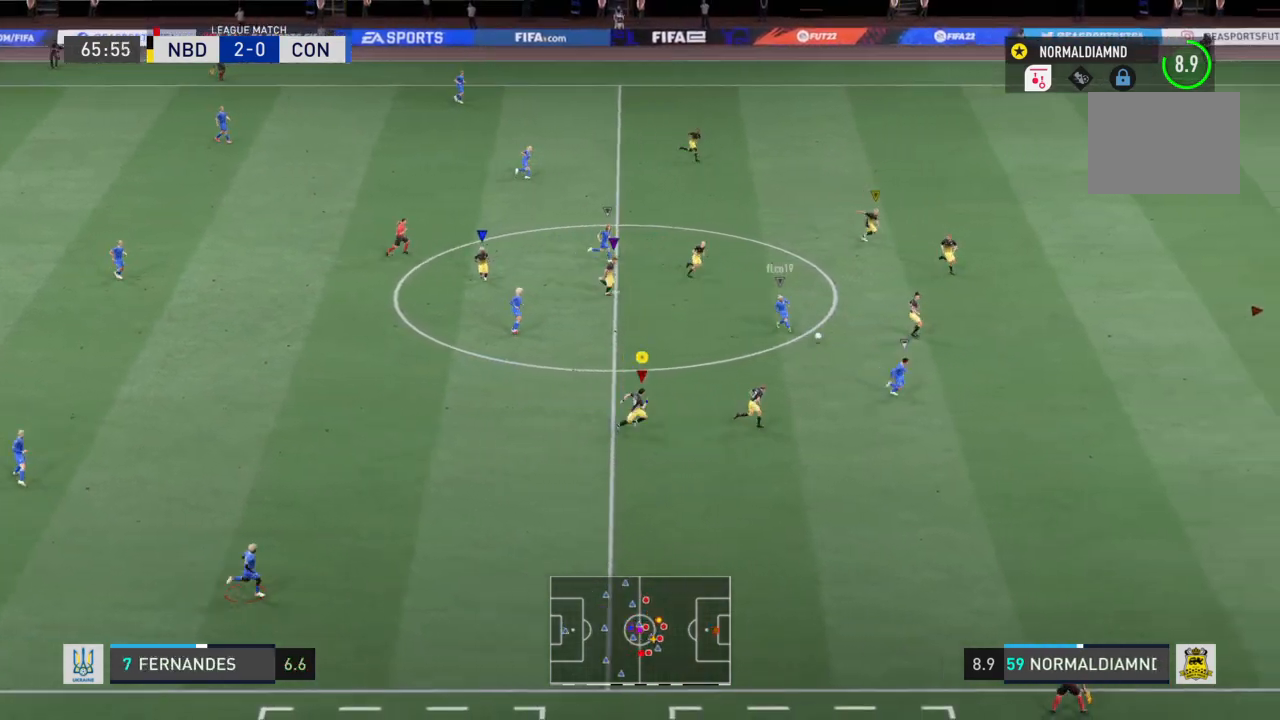
{"buttons": ["R2"], "left_stick": "right", "right_stick": "center", "events": []}
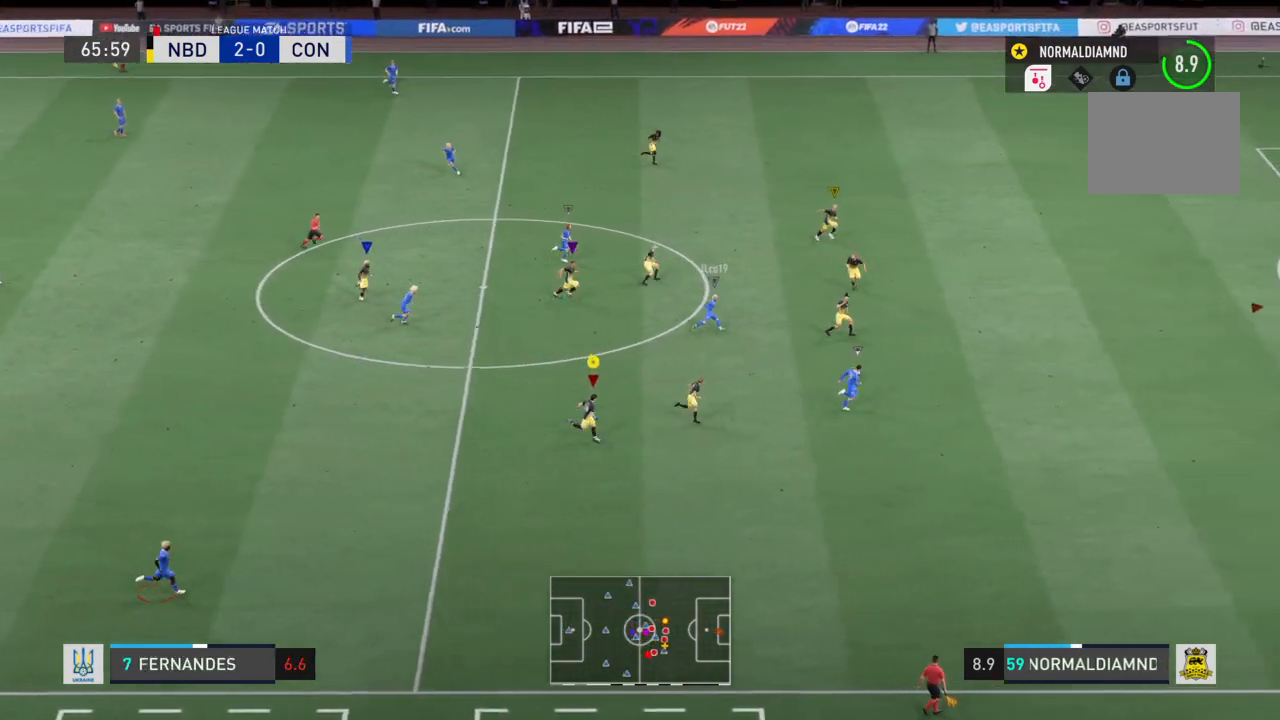
{"buttons": ["R2"], "left_stick": "right", "right_stick": "center", "events": []}
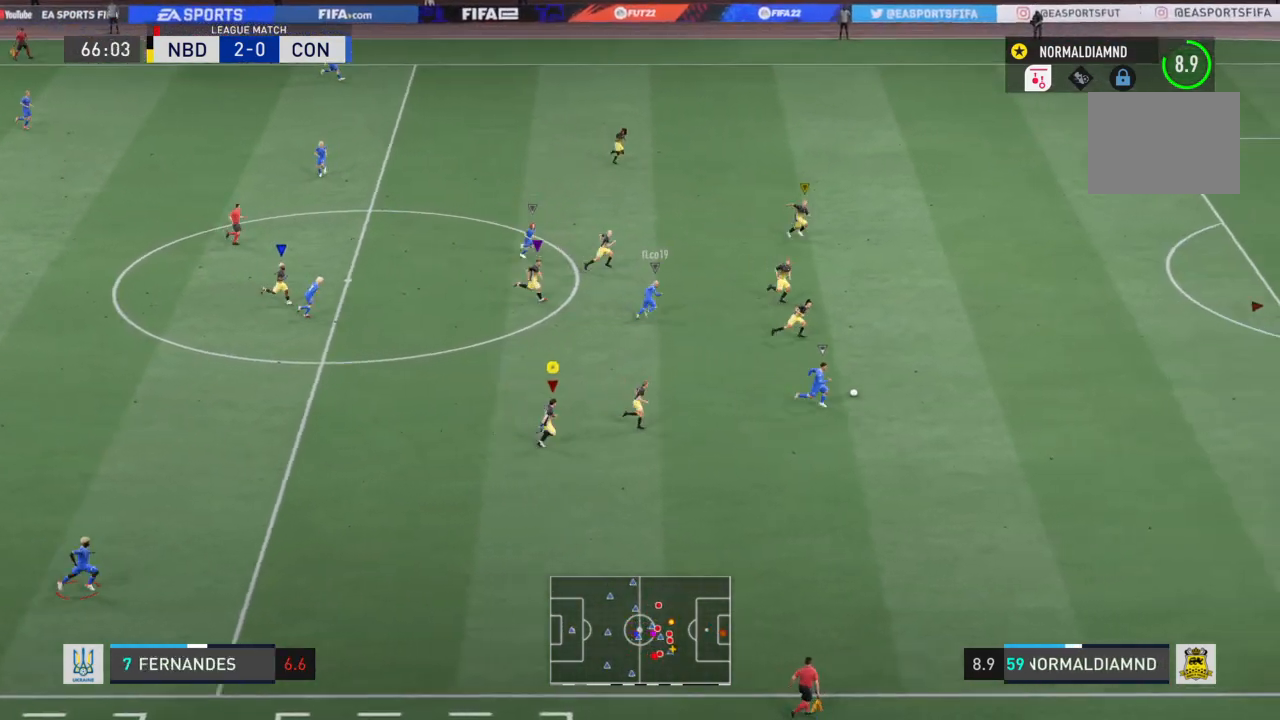
{"buttons": ["R2"], "left_stick": "right", "right_stick": "center", "events": []}
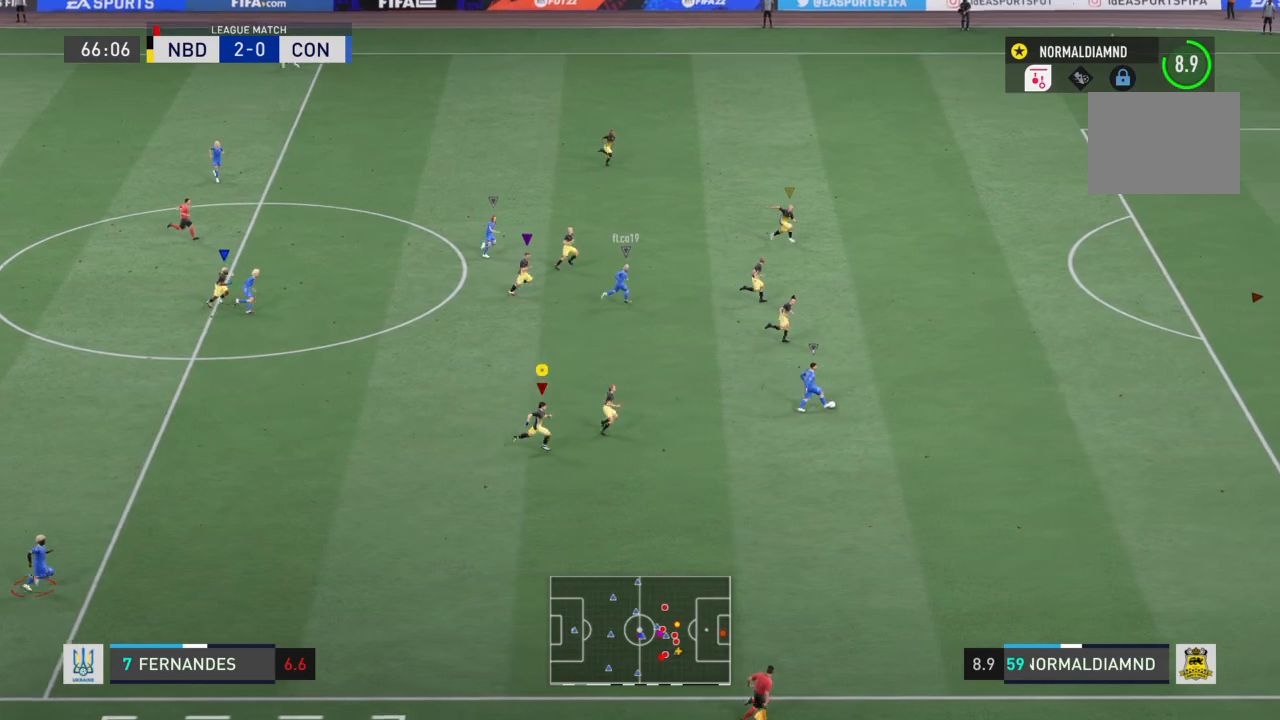
{"buttons": ["R2"], "left_stick": "right", "right_stick": "center", "events": []}
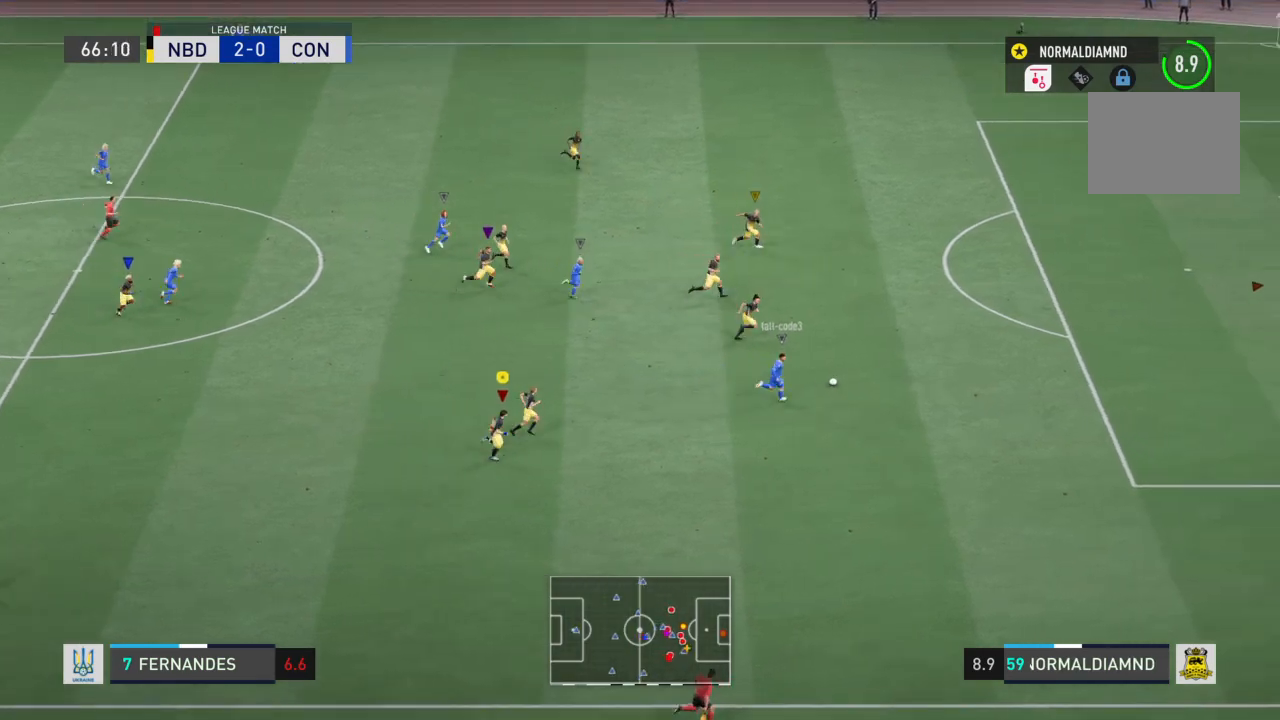
{"buttons": ["R2"], "left_stick": "right", "right_stick": "center", "events": []}
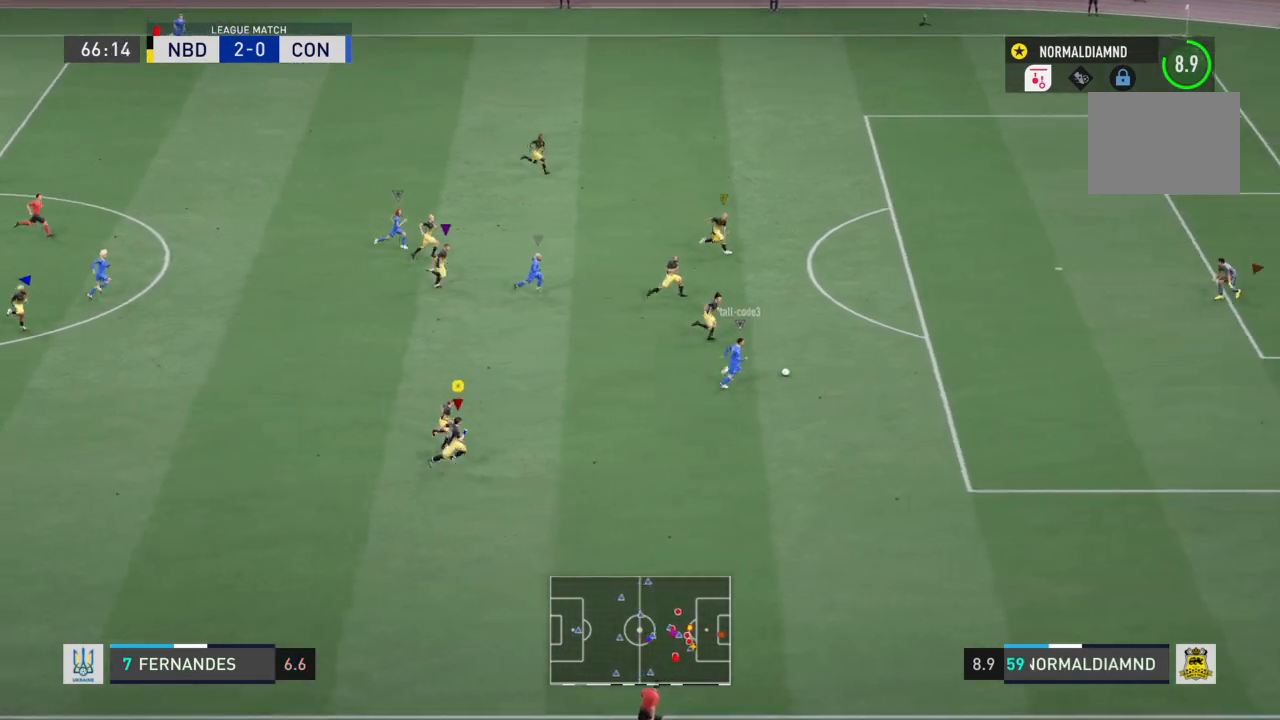
{"buttons": ["R2"], "left_stick": "right", "right_stick": "center", "events": []}
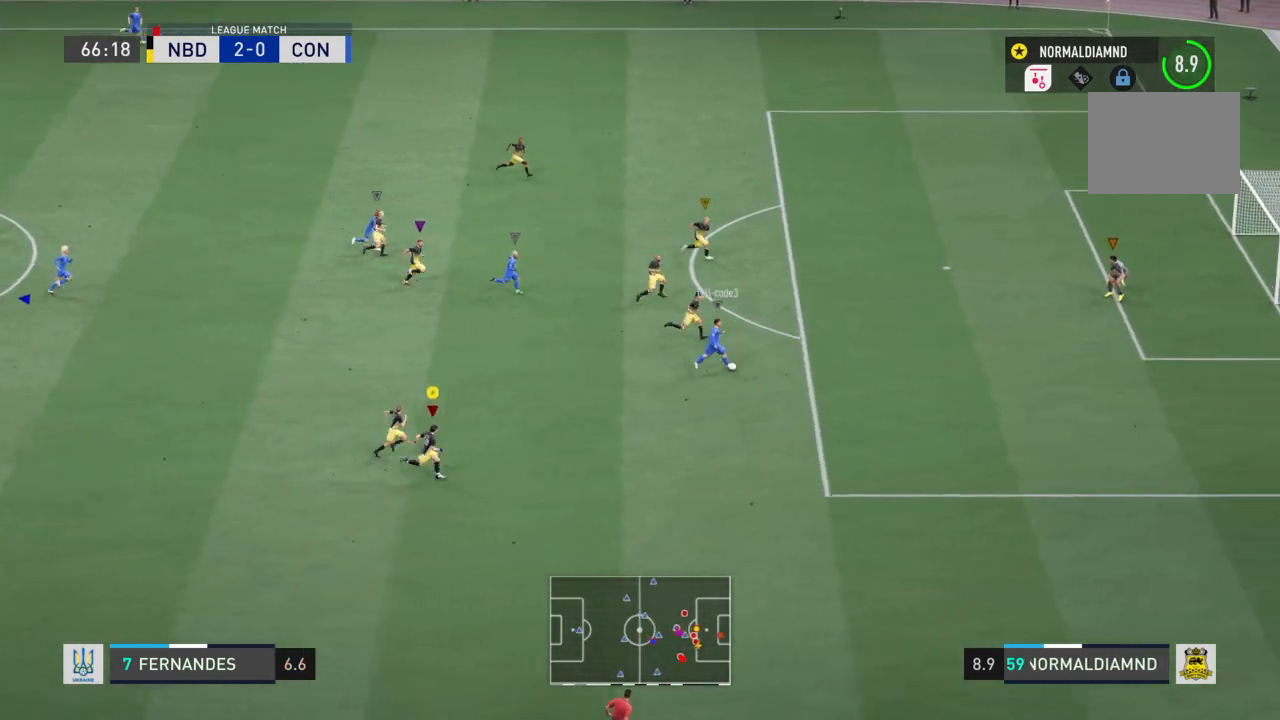
{"buttons": ["R2"], "left_stick": "right", "right_stick": "center", "events": []}
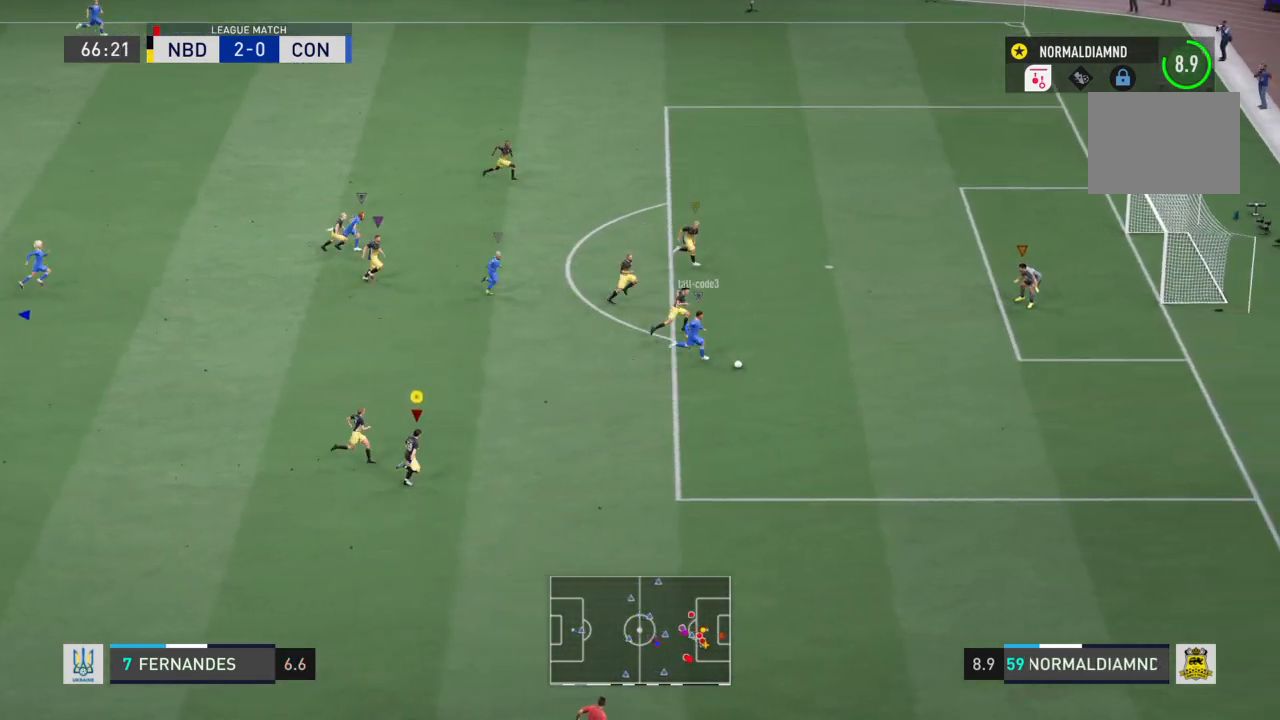
{"buttons": [], "left_stick": "left", "right_stick": "center", "events": [[367, "left_stick", "center"], [433, "R2", "up"], [433, "left_stick", "left"]]}
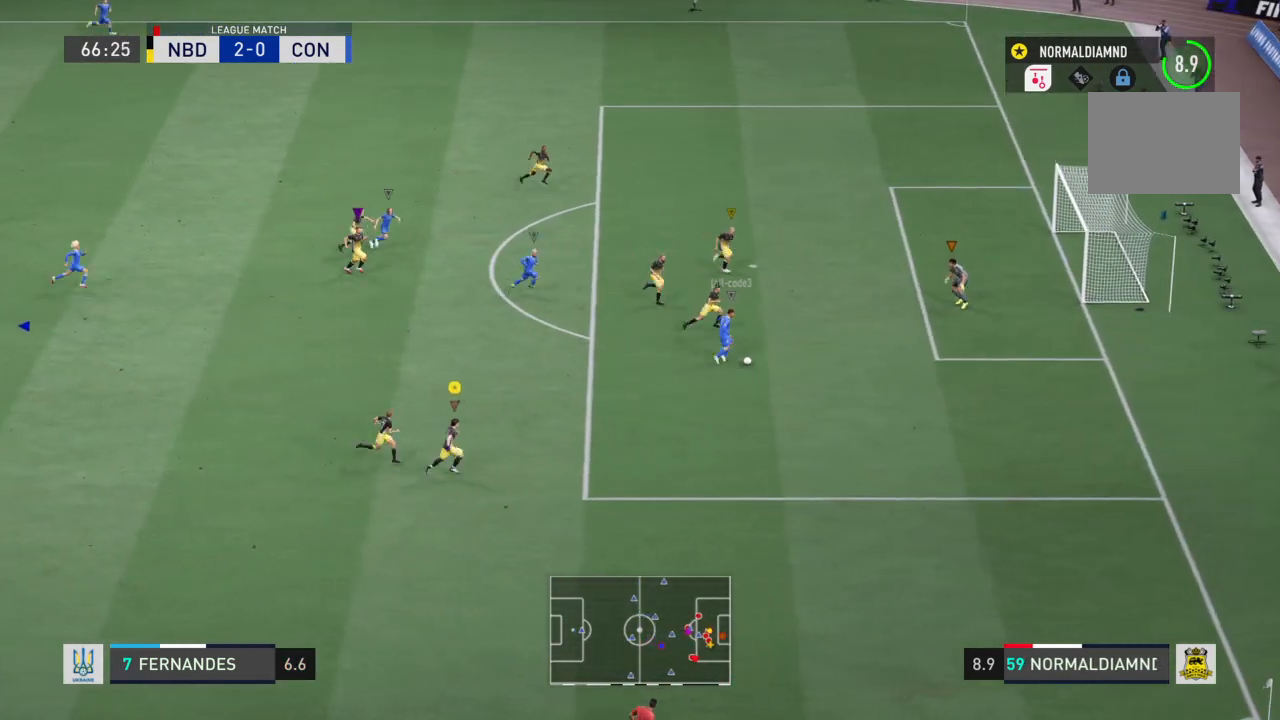
{"buttons": ["R1"], "left_stick": "left", "right_stick": "center", "events": [[434, "R1", "down"]]}
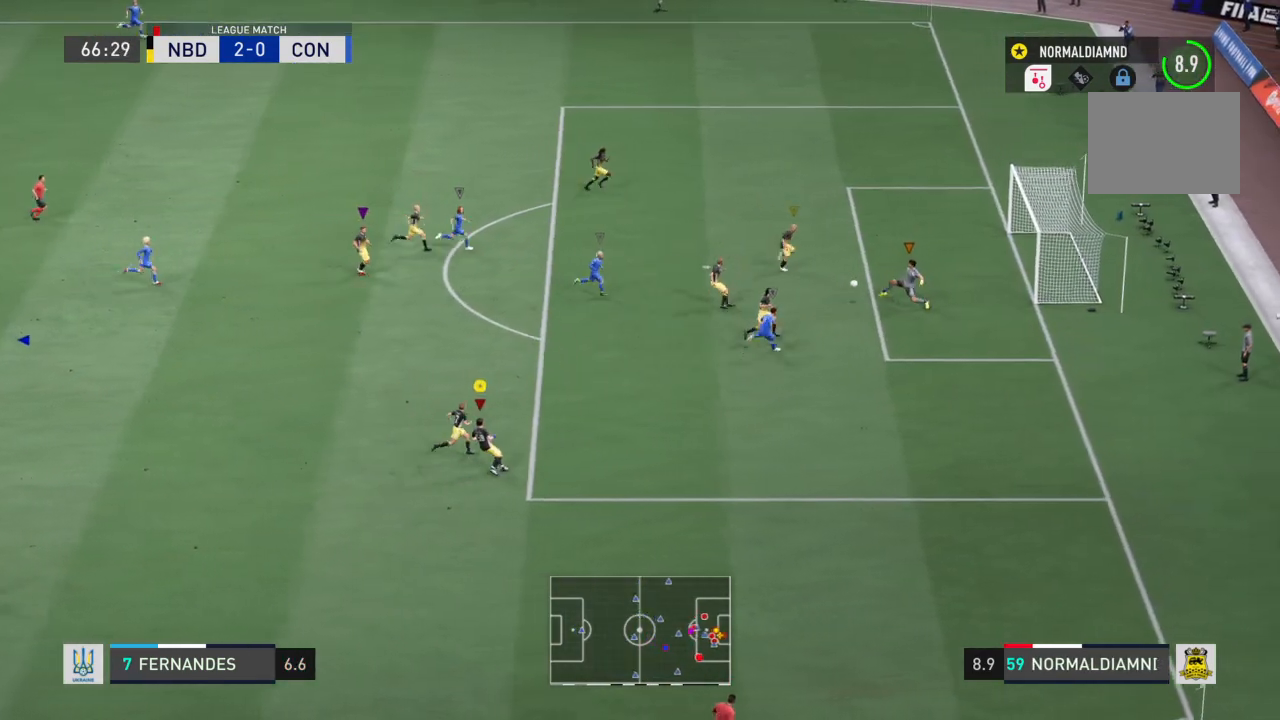
{"buttons": ["R1"], "left_stick": "down-left", "right_stick": "center", "events": [[267, "left_stick", "down-left"]]}
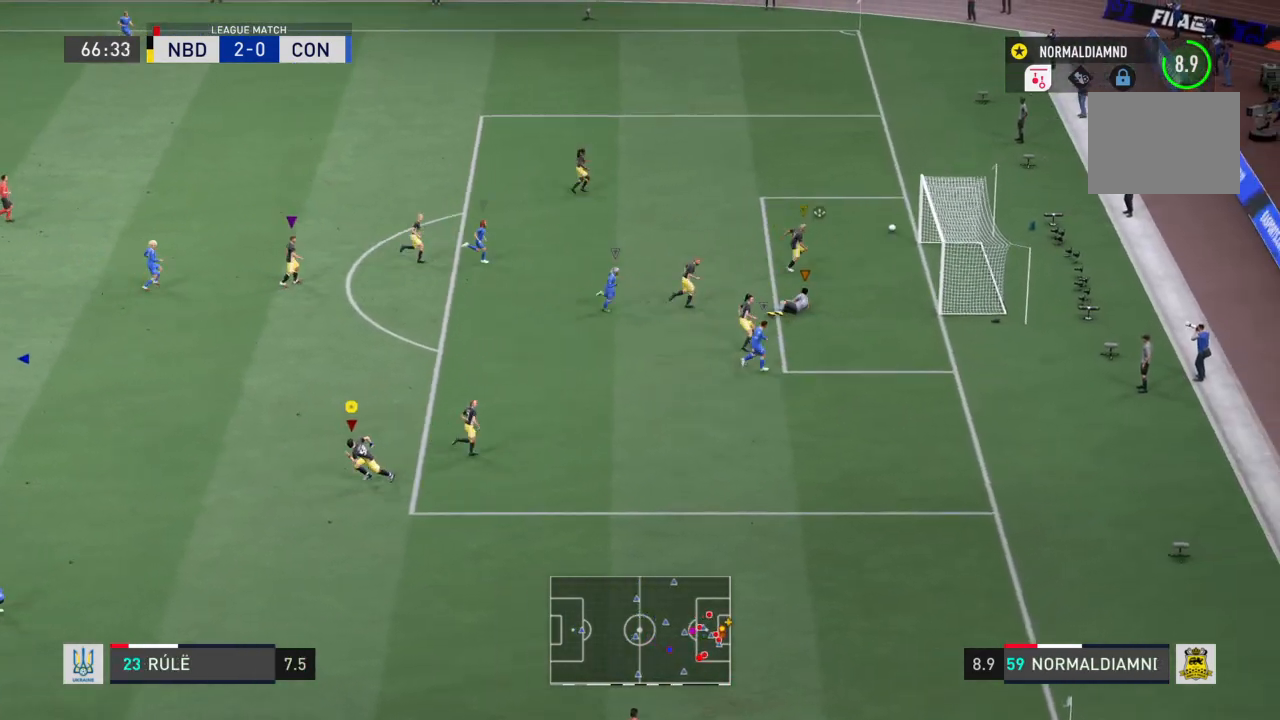
{"buttons": ["R1"], "left_stick": "center", "right_stick": "center", "events": [[67, "R1", "up"], [100, "left_stick", "left"], [134, "R1", "down"], [200, "left_stick", "center"]]}
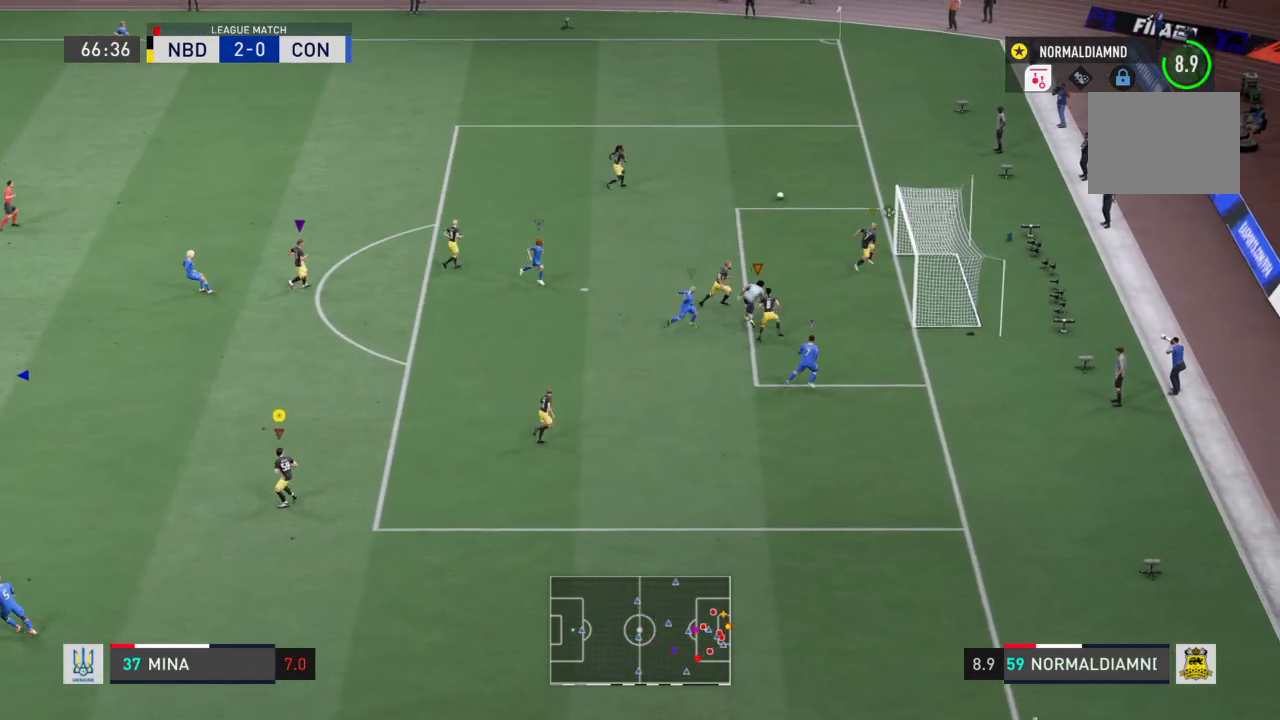
{"buttons": [], "left_stick": "left", "right_stick": "center", "events": [[66, "R1", "up"], [433, "left_stick", "left"]]}
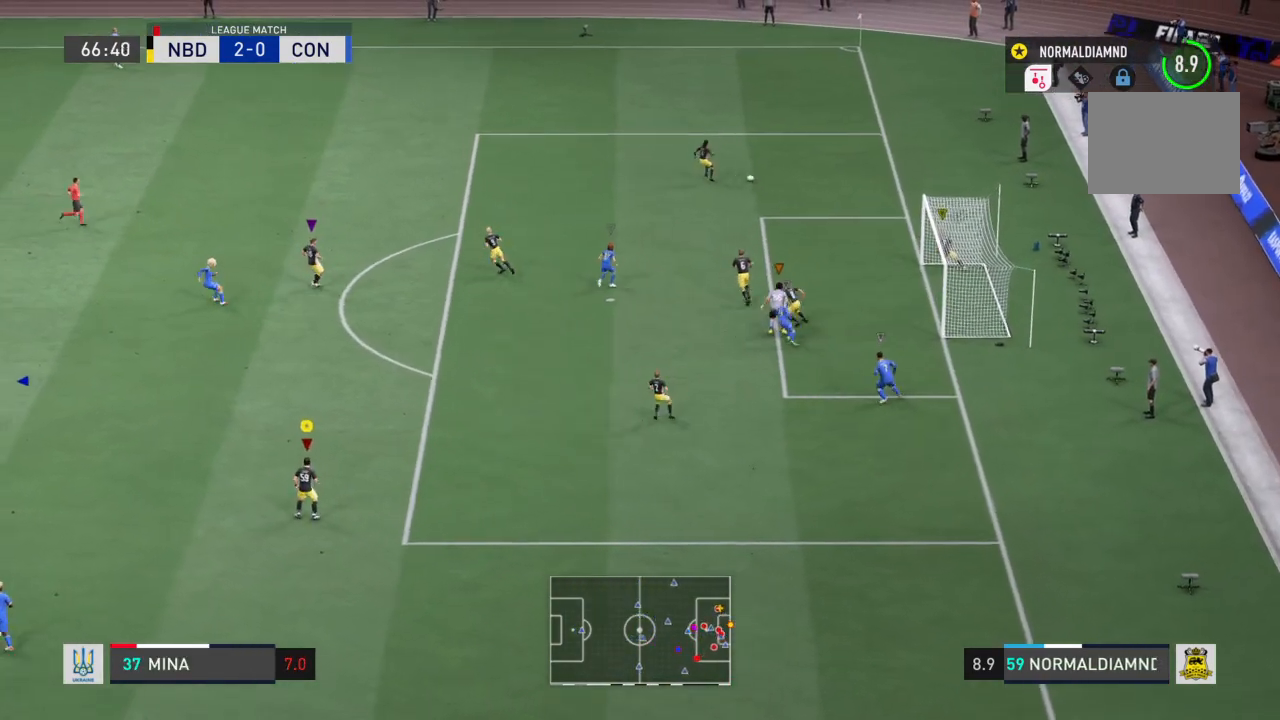
{"buttons": ["R2"], "left_stick": "left", "right_stick": "center", "events": [[134, "R2", "down"]]}
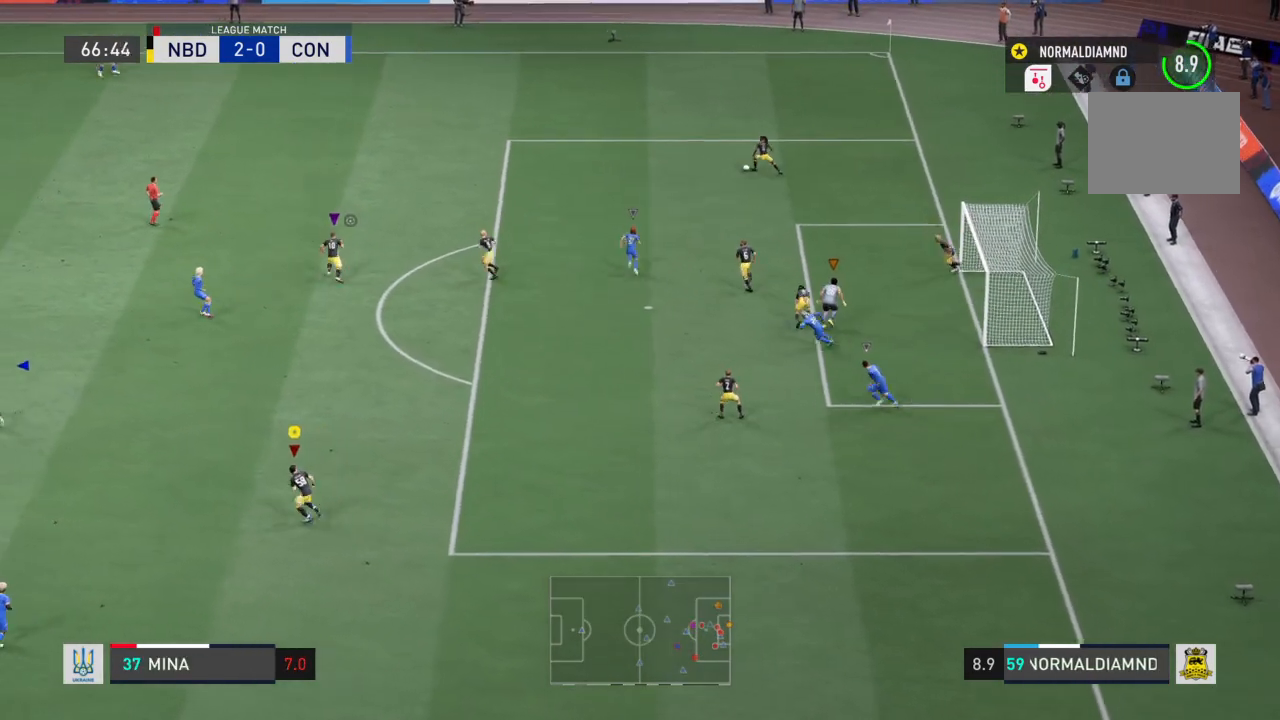
{"buttons": ["R2"], "left_stick": "up-left", "right_stick": "center", "events": [[233, "left_stick", "up-left"]]}
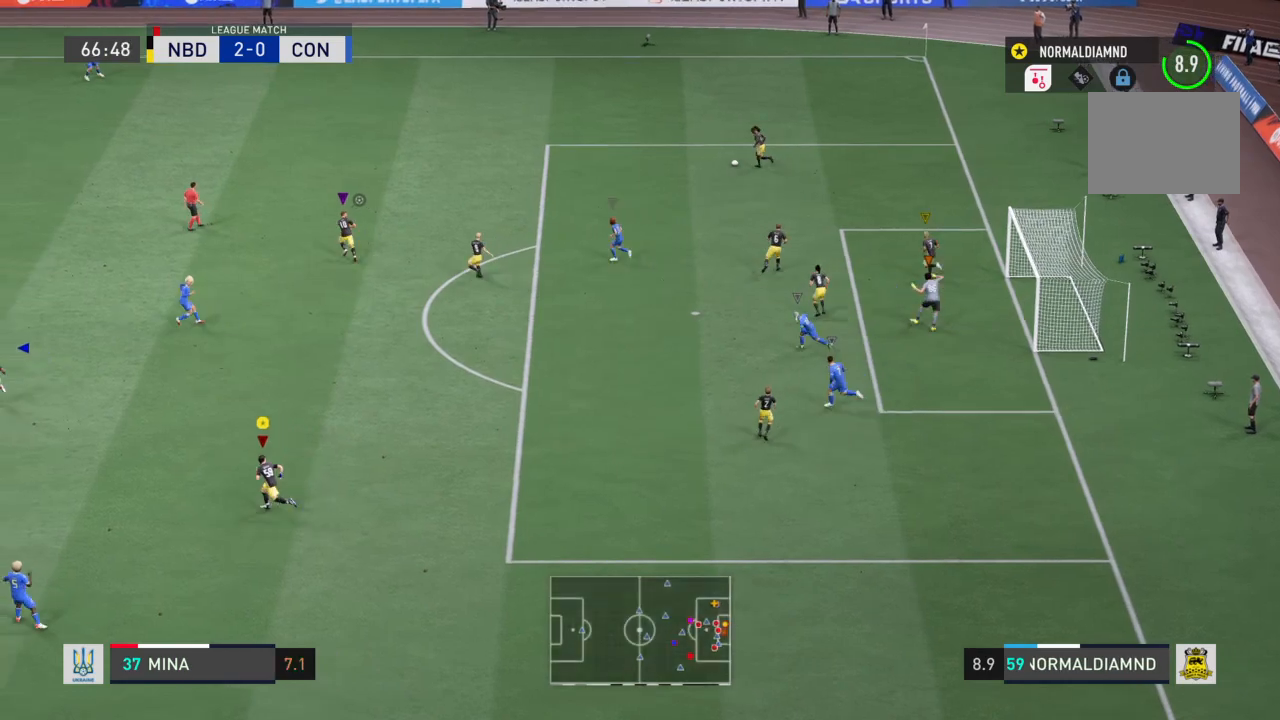
{"buttons": ["R2"], "left_stick": "up-left", "right_stick": "center", "events": []}
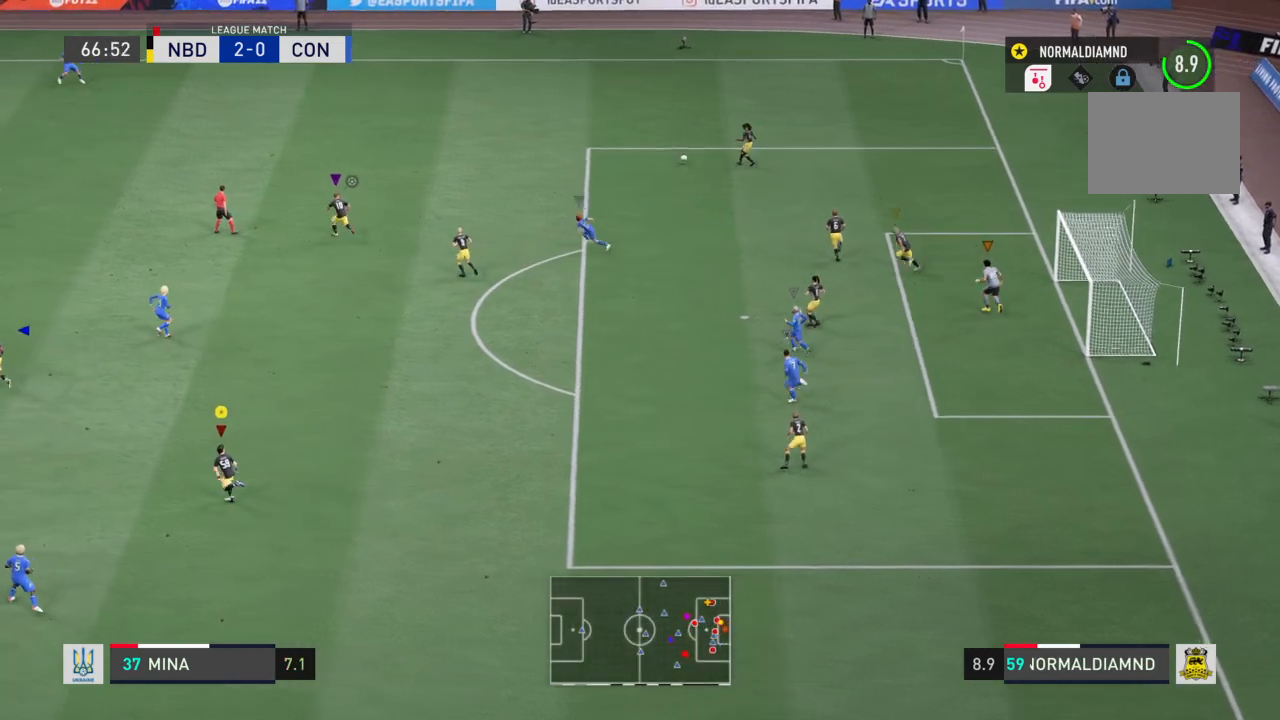
{"buttons": ["R2"], "left_stick": "left", "right_stick": "center", "events": [[33, "left_stick", "left"]]}
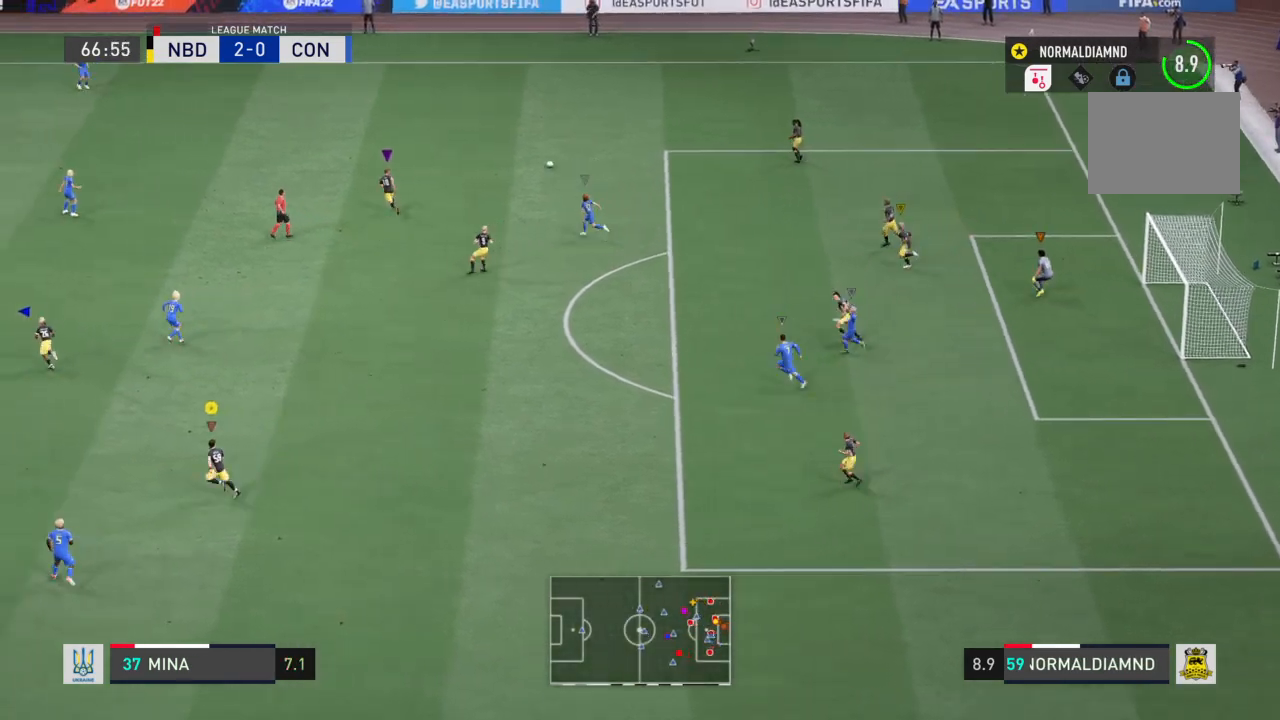
{"buttons": ["R2"], "left_stick": "left", "right_stick": "center", "events": []}
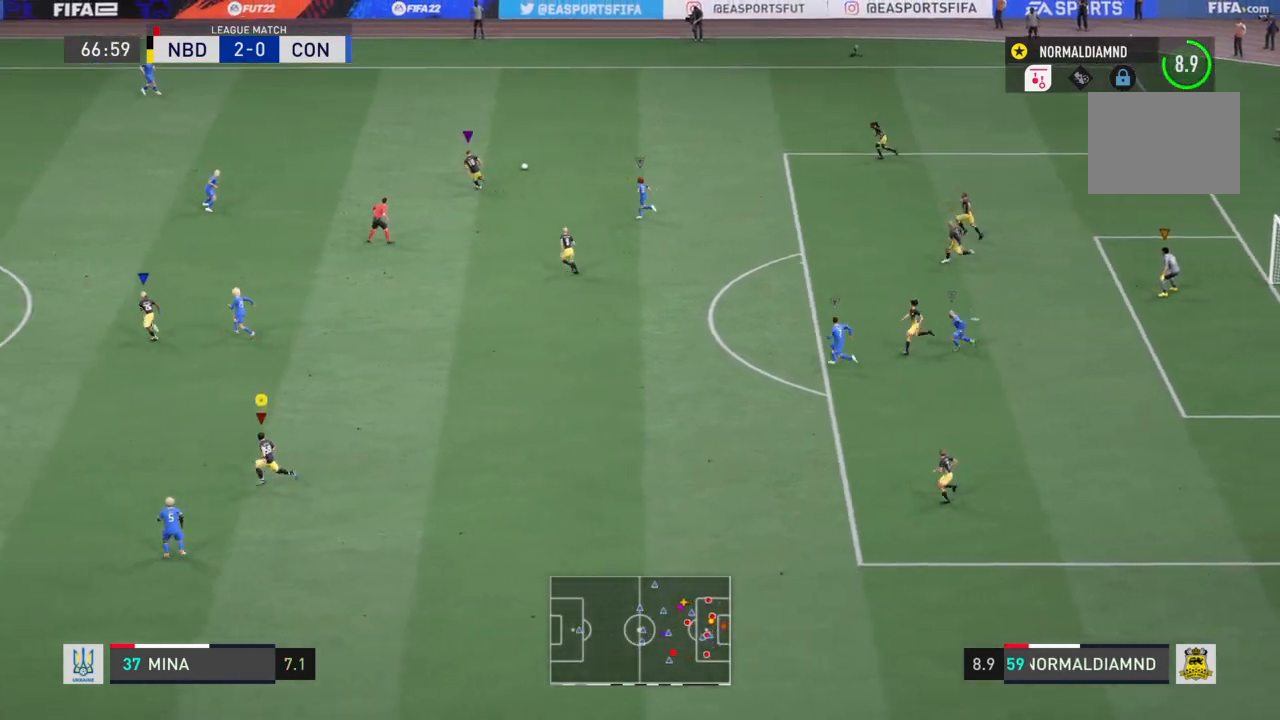
{"buttons": ["R2"], "left_stick": "left", "right_stick": "center", "events": []}
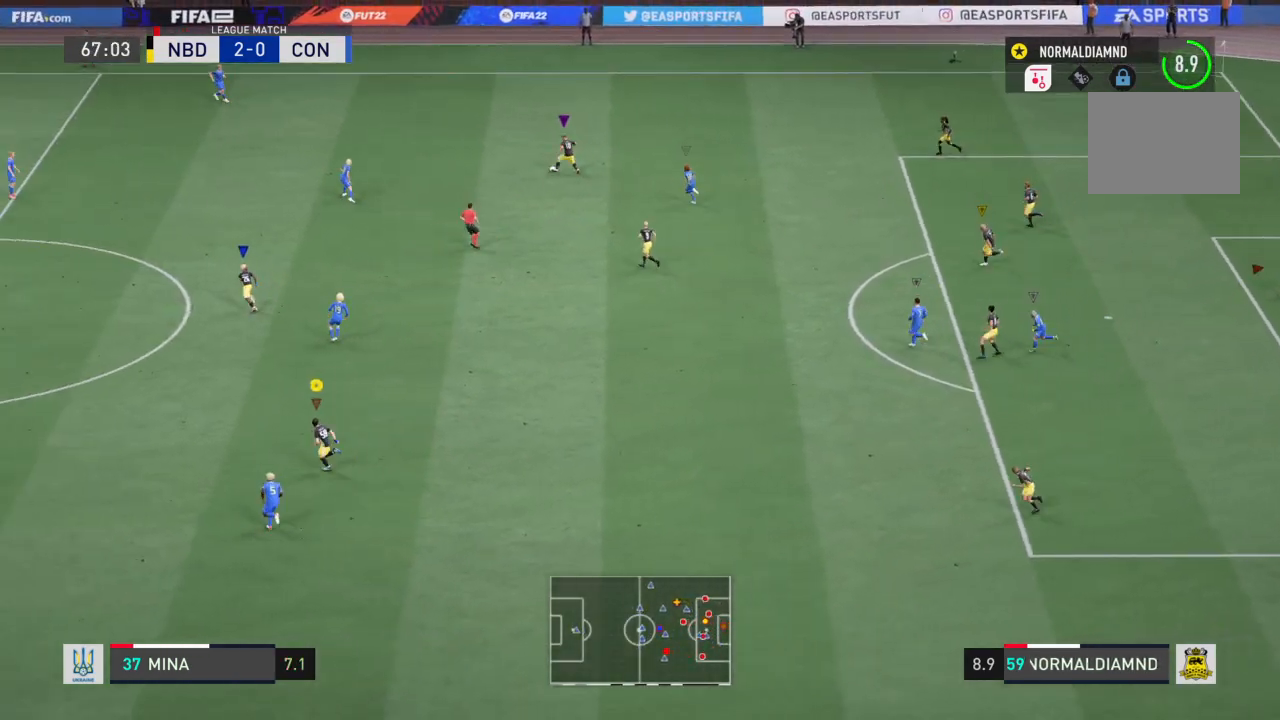
{"buttons": ["R2"], "left_stick": "left", "right_stick": "center", "events": []}